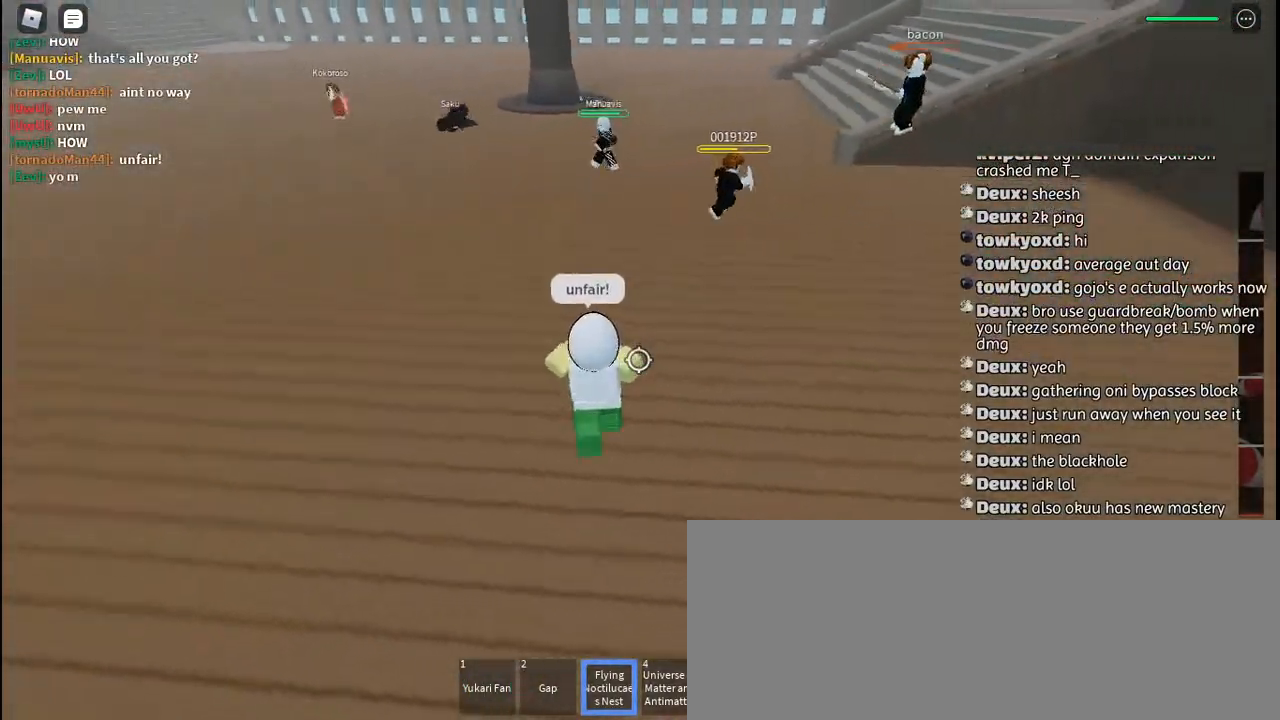
Gameplay with keyboard and mouse; each line is a JSON object with the keys and mouse buttons held at the frame after it. "events" lists presses ("down") and releases ("up") of "a", "c", "ctrl", "d", "e", "f", "g", "h", "j", "q", "r", "s", "shift", "space", "t", "tab", "u", "w", "y", "mouse_left", "mouse_wheel", "mouse_right", "mouse_mb4" and "mouse_mb5" between this image and that frame as [ms after this image, input, new state], when the widget could be followed in between. "mouse_left", "mouse_wheel", "mouse_right", "mouse_mb4", "mouse_mb5" = the "left", "wheel", "right", "mb4", "mb5" buttons of the "mouse" list. No other keys are recorded. "wheel" means that the mouse wheel is clicked or scrolled. Mouse movement is not recorded. Not read: other_keys.
{"keys": ["w"], "mouse": ["right"], "events": [[67, "s", "down"], [117, "a", "up"], [217, "s", "up"], [317, "space", "down"], [334, "w", "down"], [367, "space", "up"], [417, "mouse_right", "down"]]}
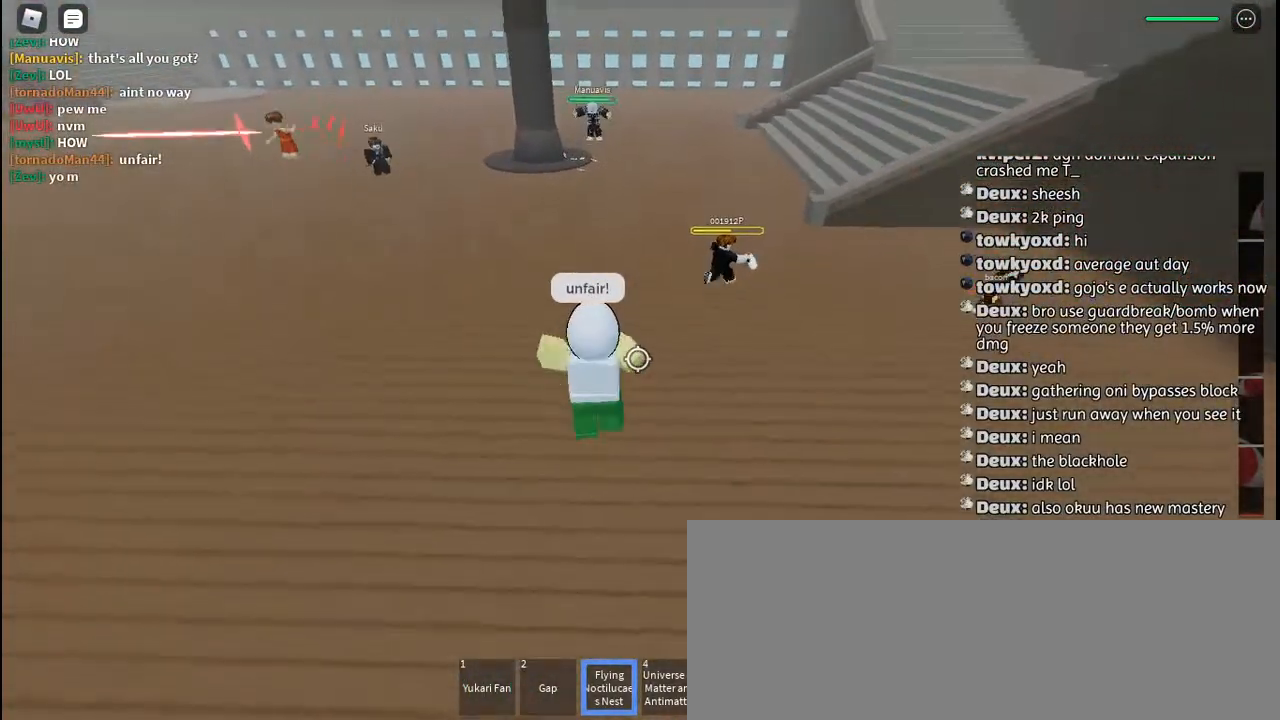
{"keys": ["space", "w"], "mouse": [], "events": [[17, "mouse_right", "up"], [417, "space", "down"]]}
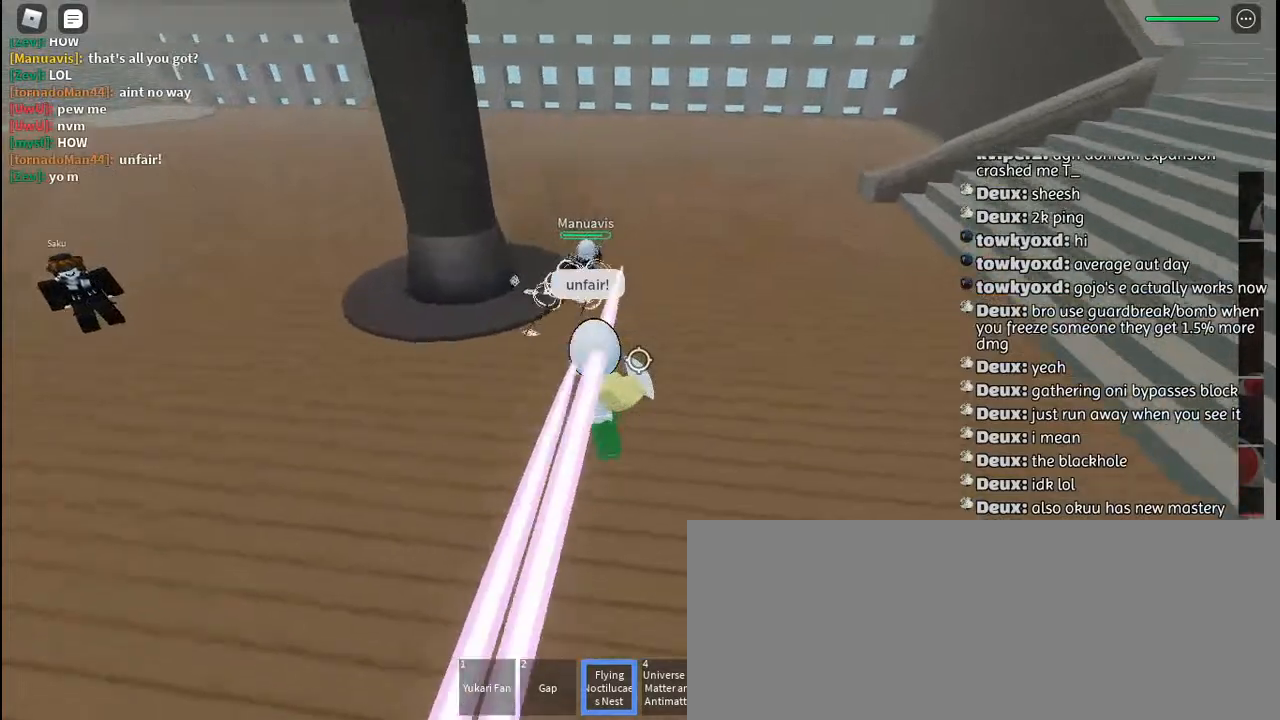
{"keys": ["w"], "mouse": ["left"], "events": [[17, "space", "up"], [434, "mouse_left", "down"]]}
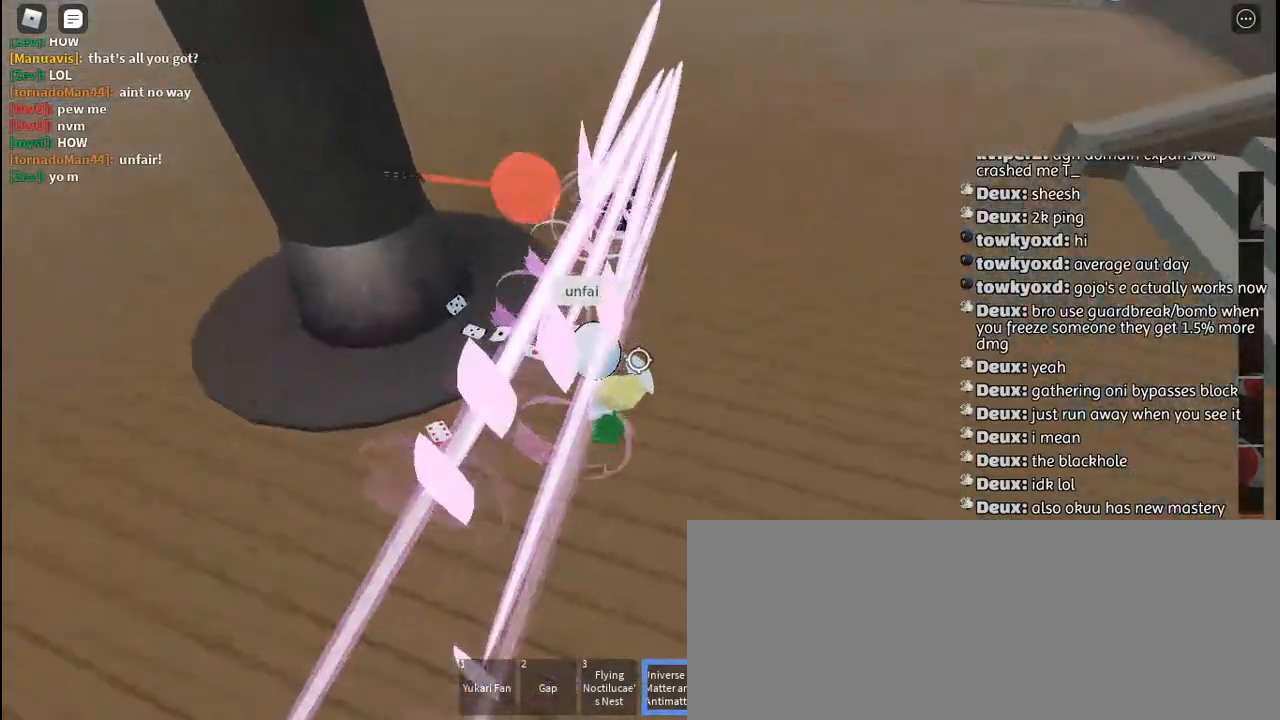
{"keys": ["w"], "mouse": [], "events": [[34, "mouse_left", "up"], [84, "mouse_left", "down"], [167, "mouse_left", "up"], [334, "q", "down"], [450, "q", "up"]]}
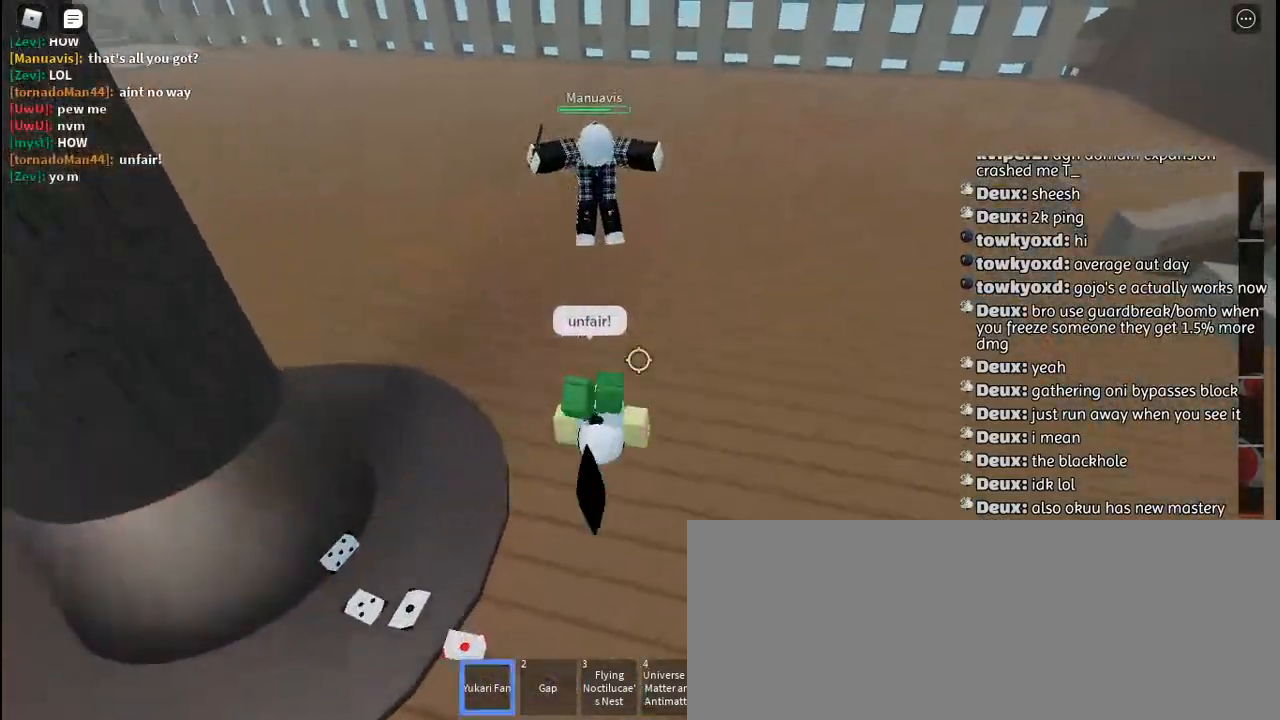
{"keys": ["w"], "mouse": ["left"], "events": [[67, "mouse_left", "down"], [150, "mouse_left", "up"], [200, "mouse_left", "down"], [267, "mouse_left", "up"], [284, "w", "up"], [350, "mouse_left", "down"], [417, "mouse_left", "up"], [417, "w", "down"], [484, "mouse_left", "down"]]}
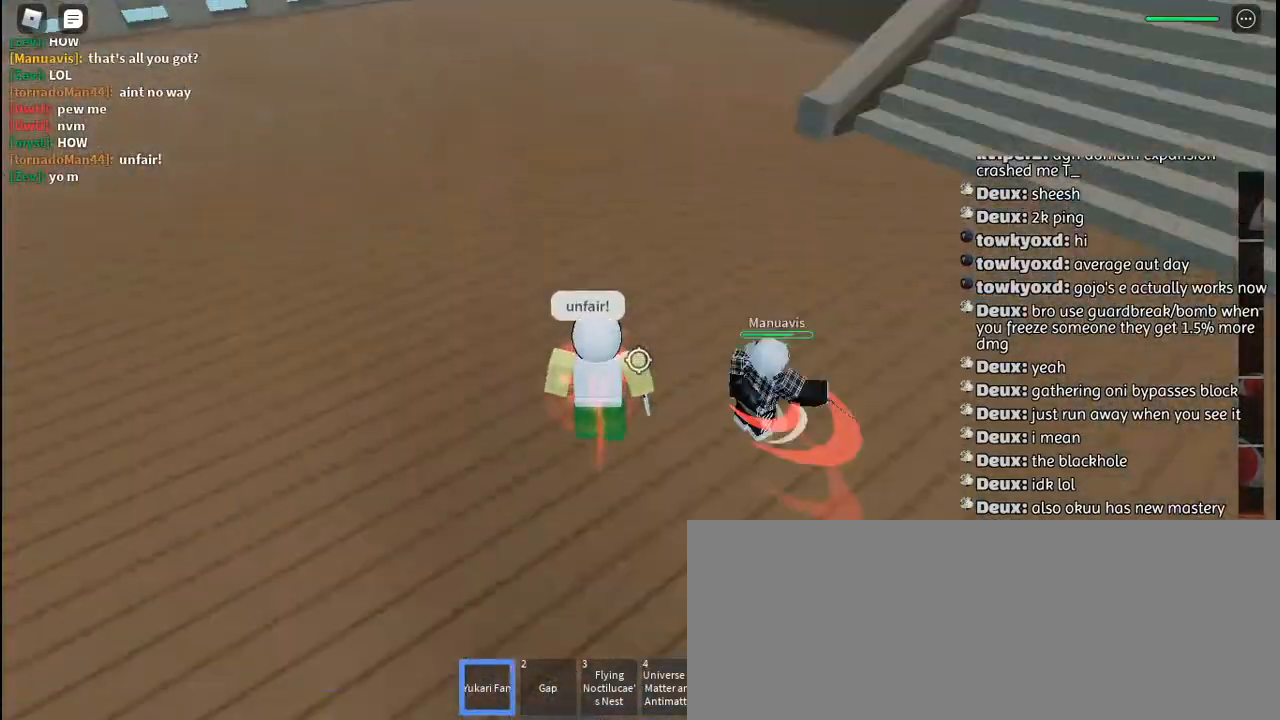
{"keys": ["a"], "mouse": [], "events": [[50, "mouse_left", "up"], [67, "d", "down"], [117, "mouse_left", "down"], [200, "mouse_left", "up"], [234, "a", "down"], [234, "d", "up"], [234, "w", "up"], [267, "mouse_left", "down"], [350, "mouse_left", "up"], [434, "mouse_left", "down"], [467, "mouse_left", "up"]]}
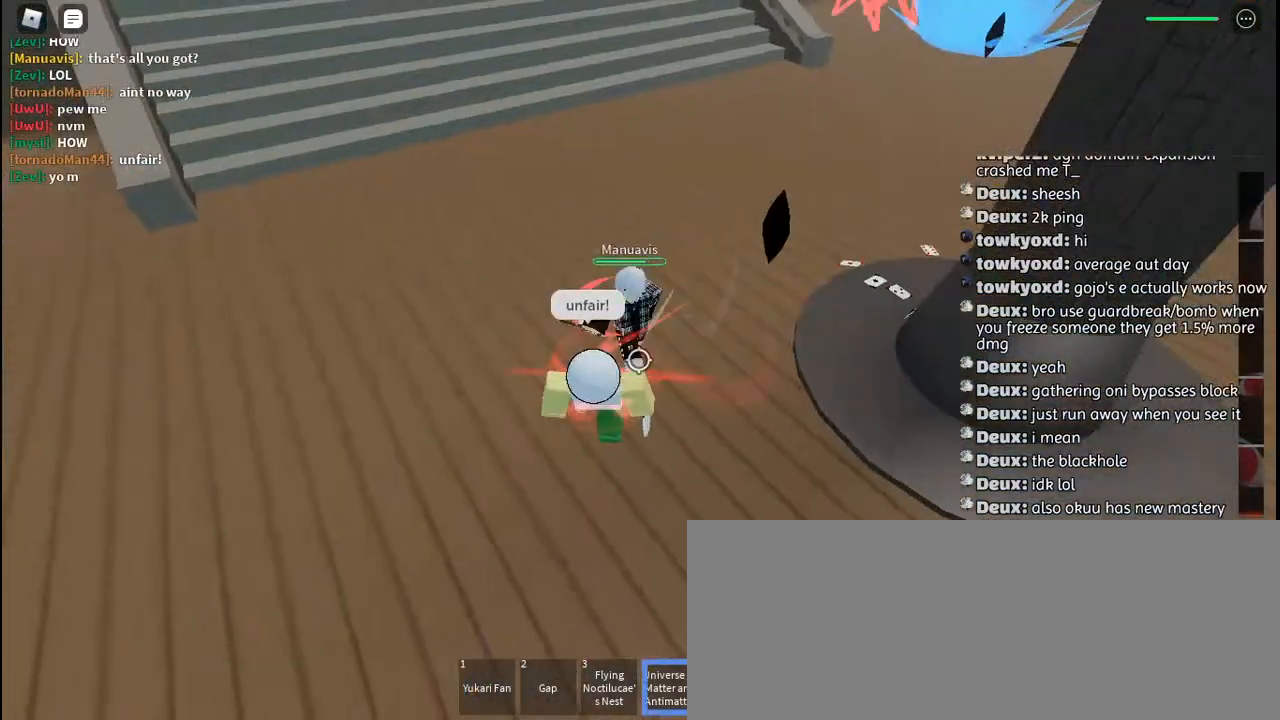
{"keys": ["a"], "mouse": [], "events": [[50, "mouse_left", "down"], [100, "s", "down"], [117, "mouse_left", "up"], [200, "mouse_left", "down"], [217, "s", "up"], [284, "mouse_left", "up"], [350, "mouse_left", "down"], [350, "q", "down"], [434, "mouse_left", "up"], [450, "q", "up"]]}
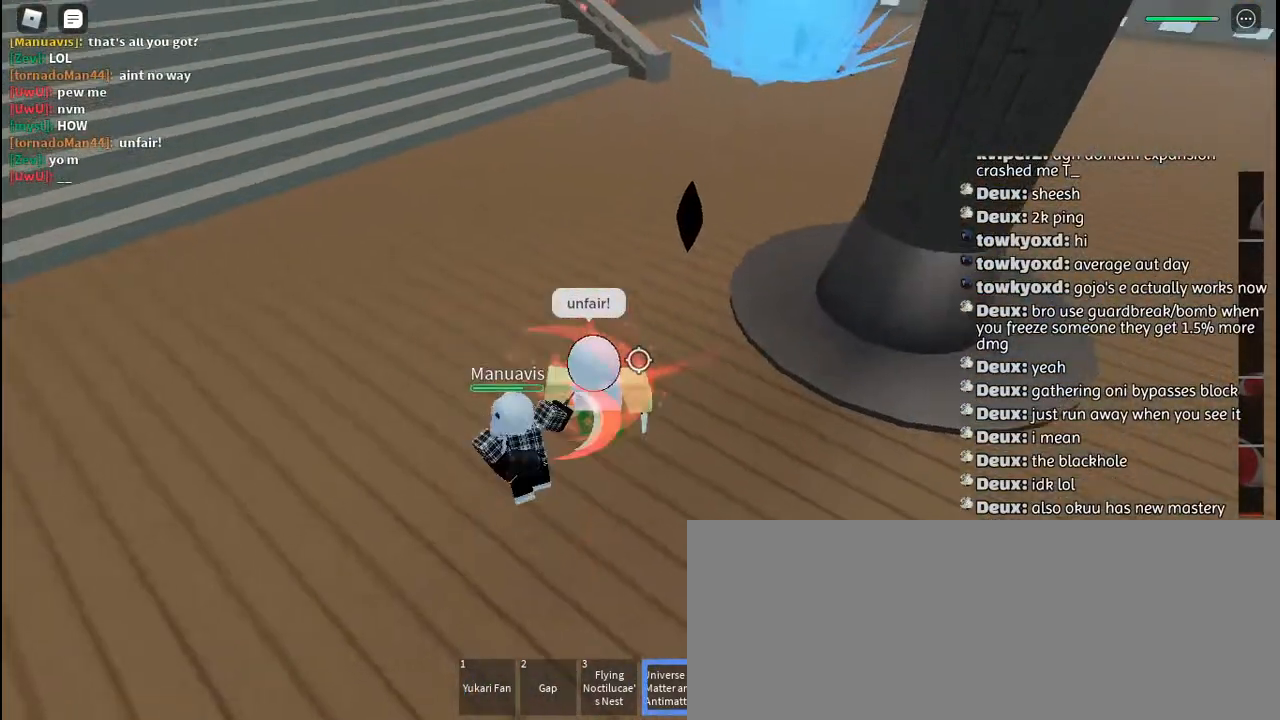
{"keys": ["a", "q", "space"], "mouse": ["left"], "events": [[17, "mouse_left", "down"], [34, "q", "down"], [84, "mouse_left", "up"], [134, "q", "up"], [167, "mouse_left", "down"], [217, "q", "down"], [234, "mouse_left", "up"], [267, "space", "down"], [317, "q", "up"], [334, "mouse_left", "down"], [384, "space", "up"], [400, "mouse_left", "up"], [400, "q", "down"], [484, "mouse_left", "down"], [500, "space", "down"]]}
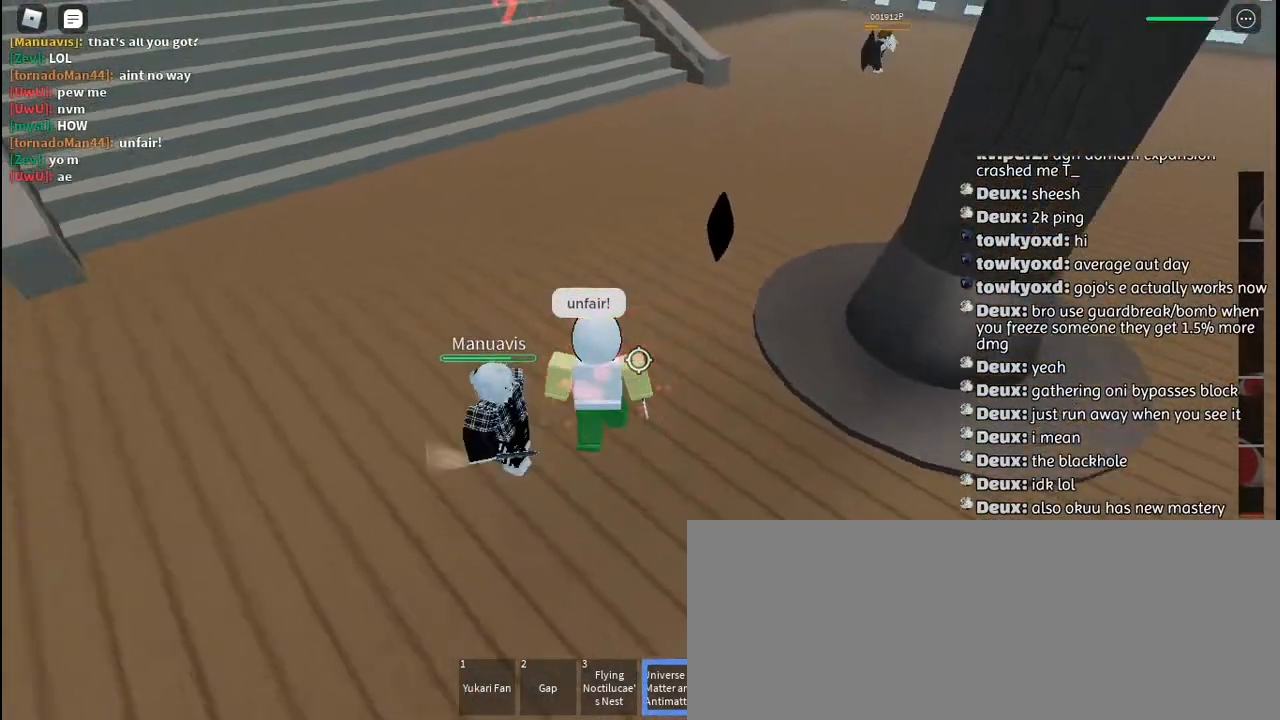
{"keys": ["a", "q", "space"], "mouse": ["left"], "events": [[17, "q", "up"], [67, "mouse_left", "up"], [100, "q", "down"], [100, "space", "up"], [150, "mouse_left", "down"], [184, "q", "up"], [200, "space", "down"], [217, "mouse_left", "up"], [284, "q", "down"], [300, "mouse_left", "down"], [300, "space", "up"], [367, "mouse_left", "up"], [384, "q", "up"], [434, "space", "down"], [467, "mouse_left", "down"], [484, "q", "down"]]}
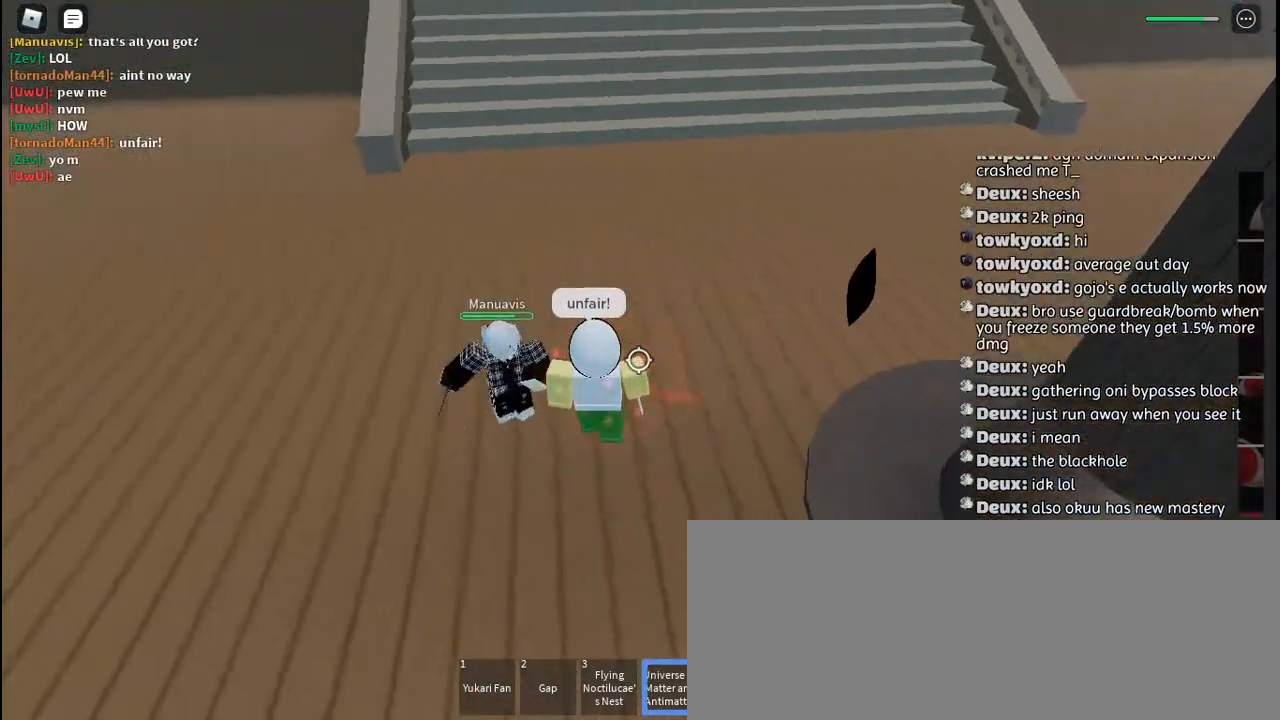
{"keys": ["a"], "mouse": [], "events": [[34, "mouse_left", "up"], [34, "space", "up"], [67, "q", "up"], [117, "mouse_left", "down"], [167, "q", "down"], [200, "mouse_left", "up"], [267, "q", "up"], [284, "mouse_left", "down"], [350, "mouse_left", "up"], [367, "q", "down"], [417, "mouse_left", "down"], [450, "q", "up"], [500, "mouse_left", "up"]]}
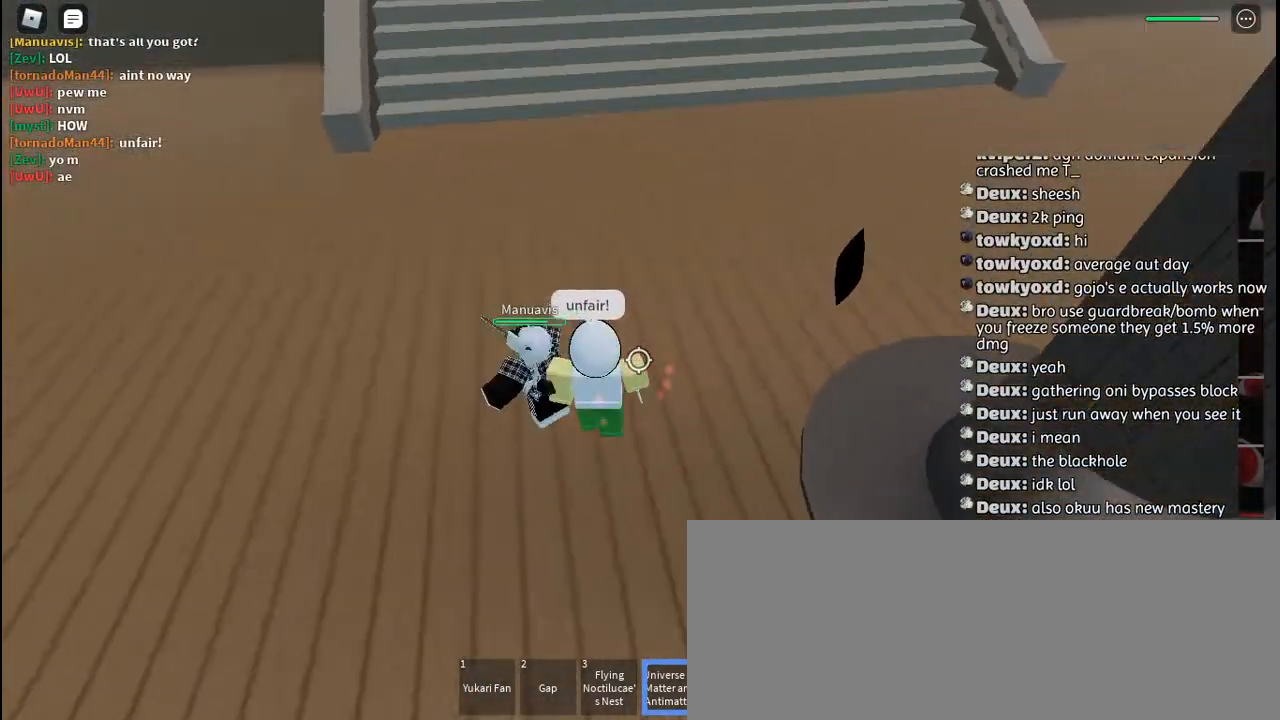
{"keys": ["a"], "mouse": [], "events": [[34, "q", "down"], [84, "mouse_left", "down"], [117, "q", "up"], [167, "mouse_left", "up"], [217, "q", "down"], [234, "mouse_left", "down"], [300, "q", "up"], [317, "mouse_left", "up"], [417, "mouse_left", "down"], [417, "q", "down"], [467, "mouse_left", "up"], [500, "q", "up"]]}
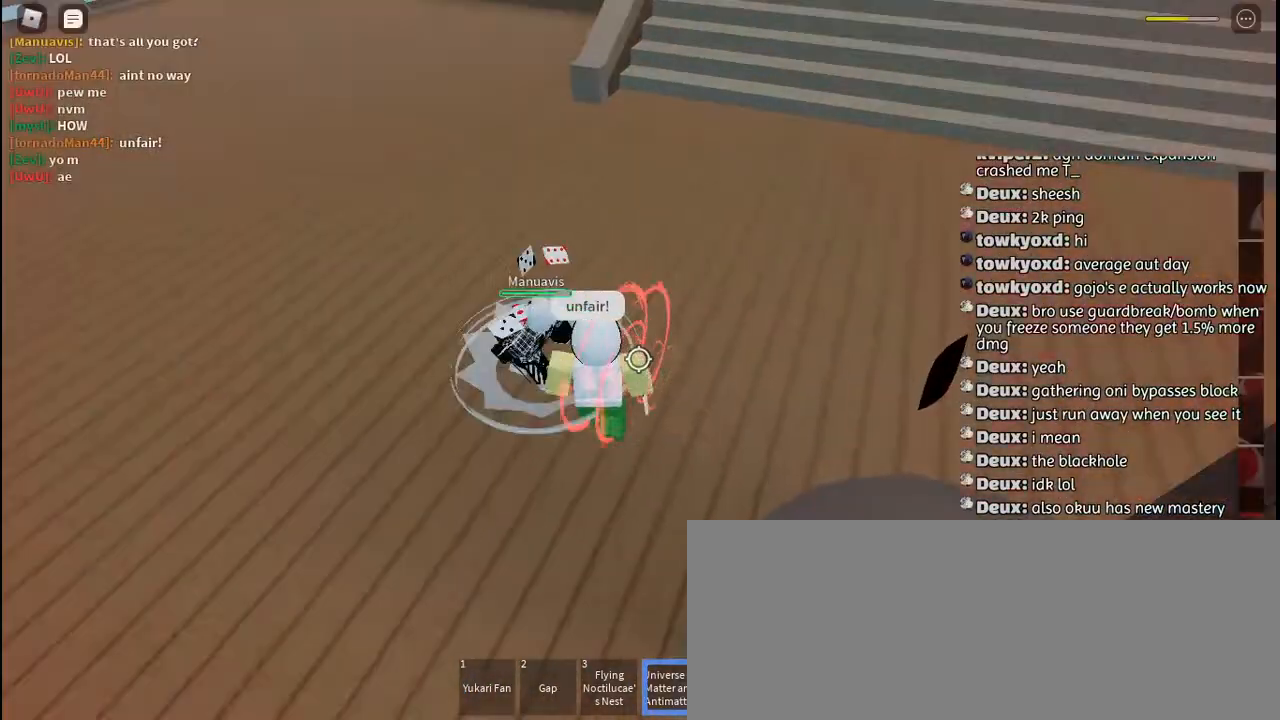
{"keys": ["a", "q"], "mouse": [], "events": [[67, "mouse_left", "down"], [84, "q", "down"], [134, "mouse_left", "up"], [184, "q", "up"], [217, "mouse_left", "down"], [267, "q", "down"], [300, "mouse_left", "up"], [367, "q", "up"], [384, "mouse_left", "down"], [450, "mouse_left", "up"], [450, "q", "down"]]}
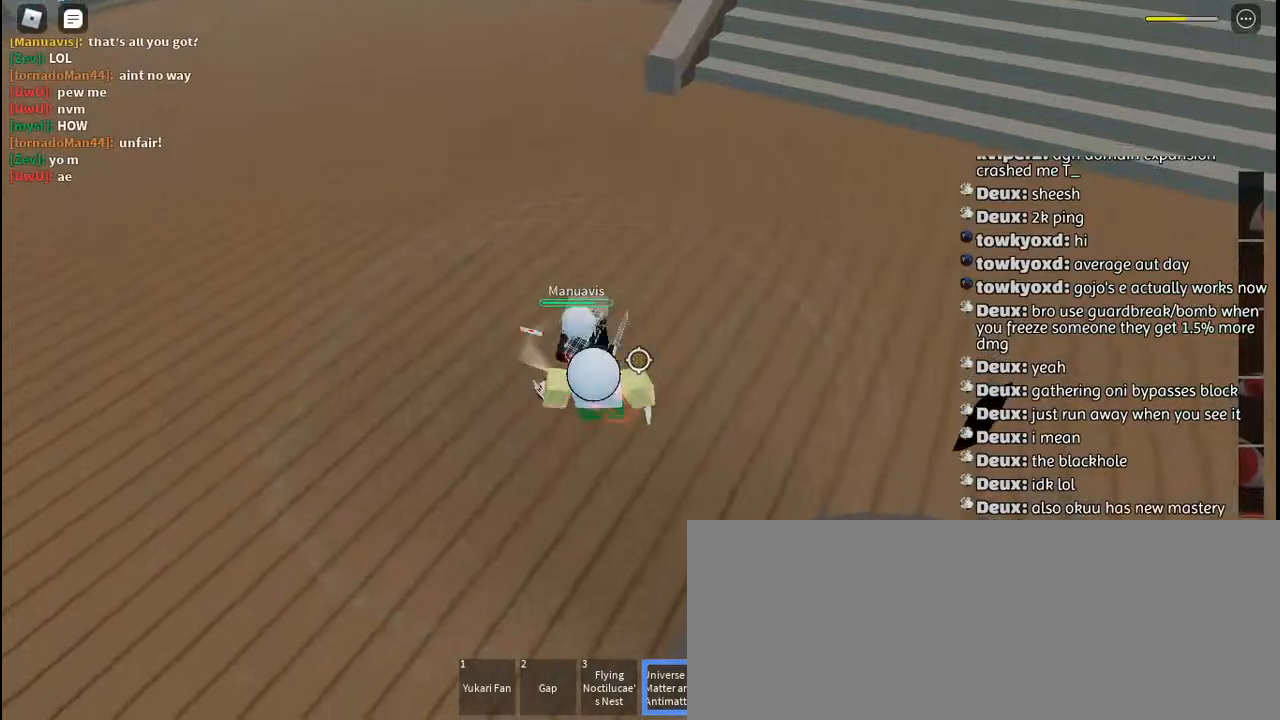
{"keys": ["a", "q"], "mouse": [], "events": [[34, "mouse_left", "down"], [34, "q", "up"], [100, "mouse_left", "up"], [134, "q", "down"], [184, "mouse_left", "down"], [217, "q", "up"], [234, "a", "up"], [250, "mouse_left", "up"], [284, "a", "down"], [300, "q", "down"], [350, "mouse_left", "down"], [400, "q", "up"], [417, "mouse_left", "up"], [500, "q", "down"]]}
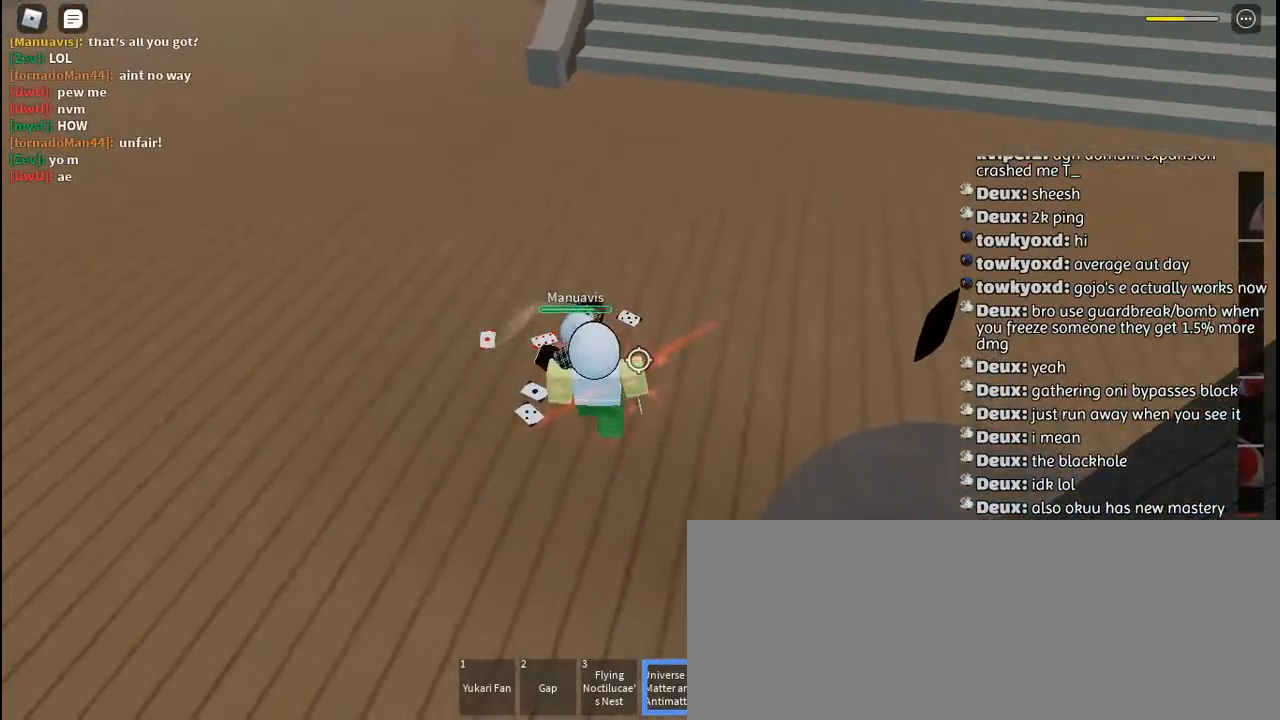
{"keys": ["a", "q"], "mouse": ["left"], "events": [[17, "mouse_left", "down"], [100, "mouse_left", "up"], [100, "q", "up"], [167, "mouse_left", "down"], [234, "mouse_left", "up"], [234, "q", "down"], [334, "mouse_left", "down"], [350, "q", "up"], [400, "mouse_left", "up"], [484, "q", "down"], [500, "mouse_left", "down"]]}
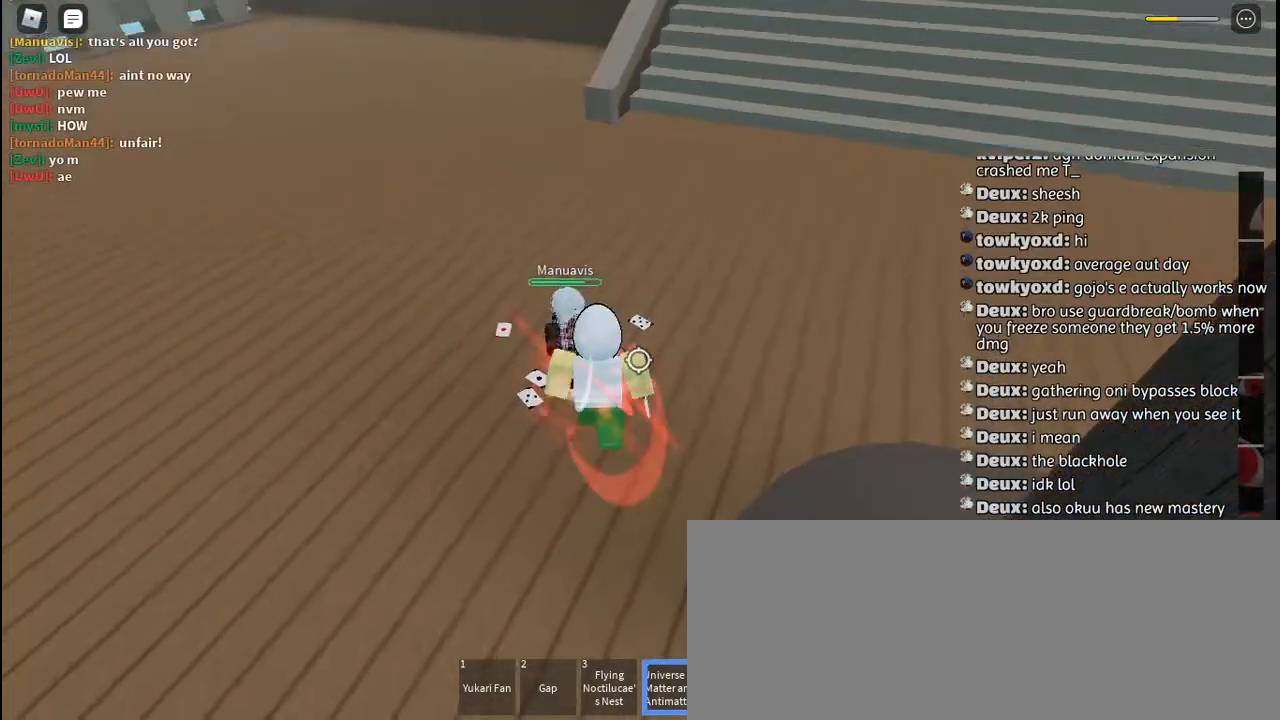
{"keys": ["a"], "mouse": ["left"], "events": [[50, "mouse_left", "up"], [84, "q", "up"], [150, "mouse_left", "down"], [184, "q", "down"], [234, "mouse_left", "up"], [300, "q", "up"], [317, "mouse_left", "down"], [384, "q", "down"], [400, "mouse_left", "up"], [484, "mouse_left", "down"], [484, "q", "up"]]}
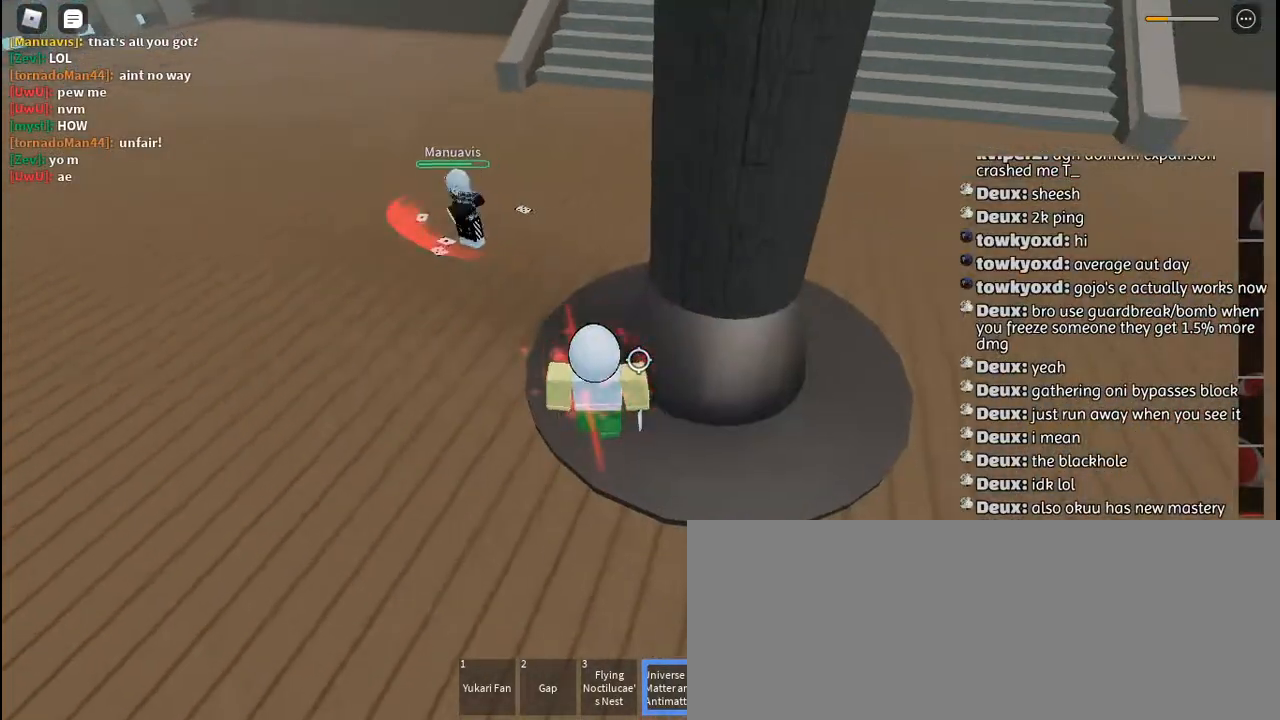
{"keys": ["a", "q"], "mouse": ["left"], "events": [[67, "mouse_left", "up"], [67, "q", "down"], [150, "mouse_left", "down"], [184, "q", "up"], [234, "mouse_left", "up"], [250, "q", "down"], [300, "mouse_left", "down"], [350, "q", "up"], [384, "mouse_left", "up"], [434, "q", "down"], [450, "mouse_left", "down"]]}
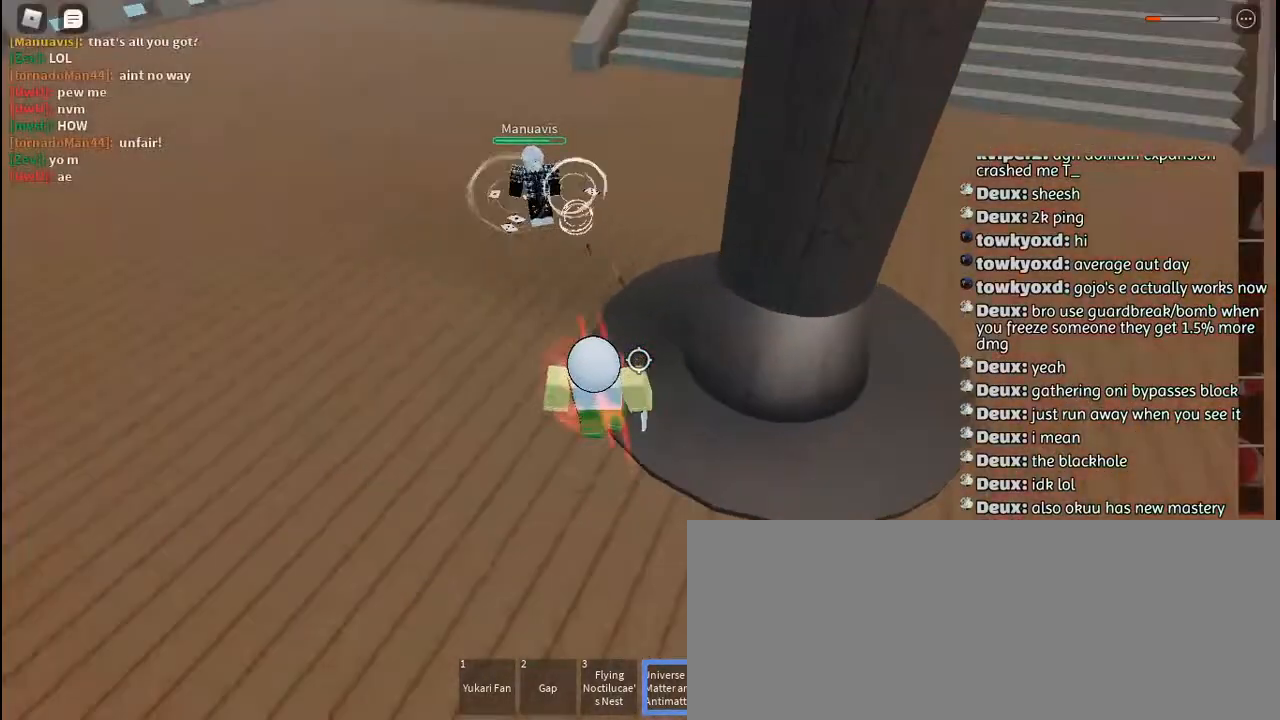
{"keys": ["a", "q"], "mouse": [], "events": [[34, "mouse_left", "up"], [34, "q", "up"], [100, "mouse_left", "down"], [100, "q", "down"], [184, "mouse_left", "up"], [200, "q", "up"], [250, "mouse_left", "down"], [267, "q", "down"], [334, "mouse_left", "up"], [367, "q", "up"], [400, "mouse_left", "down"], [434, "q", "down"], [484, "mouse_left", "up"]]}
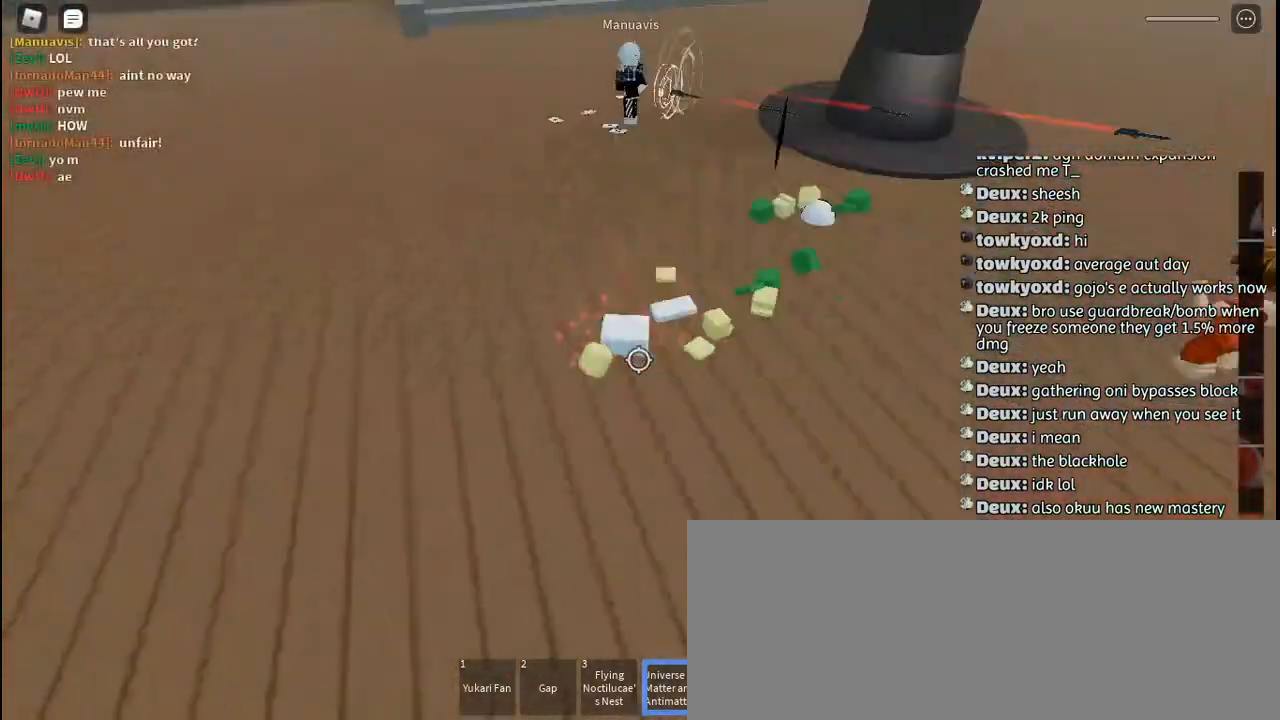
{"keys": ["w"], "mouse": [], "events": [[17, "q", "up"], [50, "mouse_left", "down"], [134, "mouse_left", "up"], [317, "a", "up"], [384, "w", "down"]]}
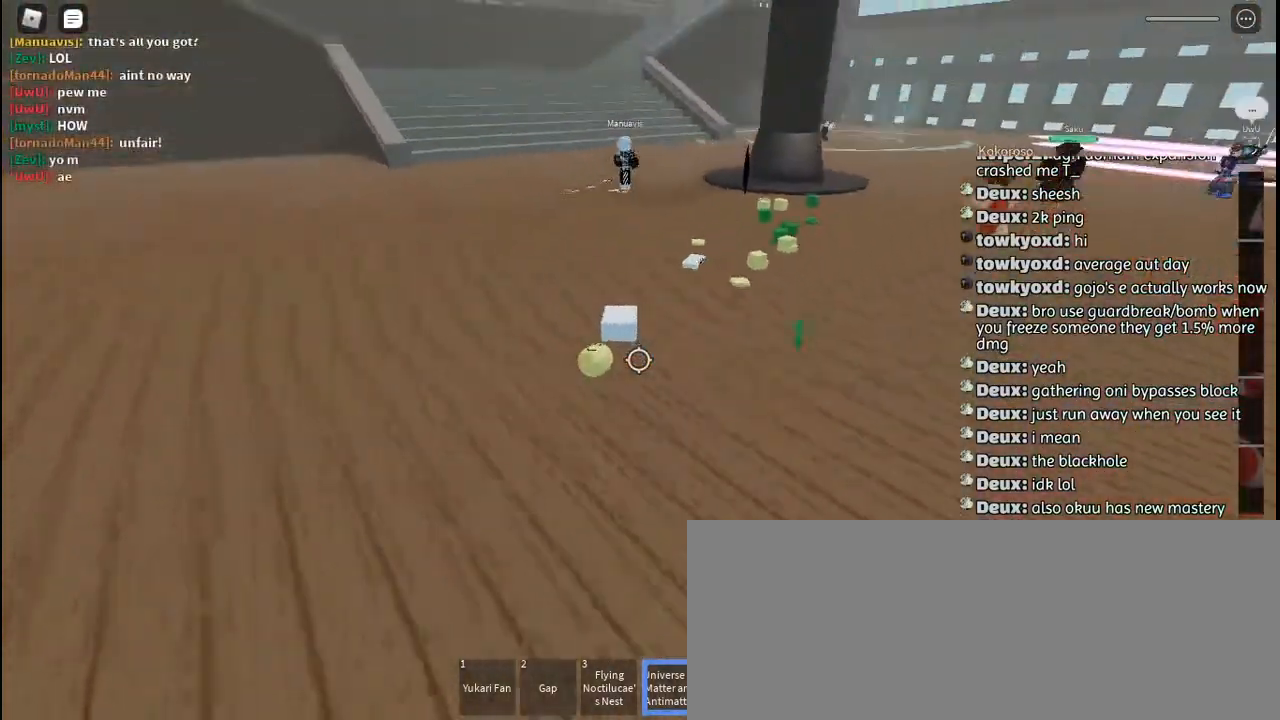
{"keys": ["w"], "mouse": [], "events": []}
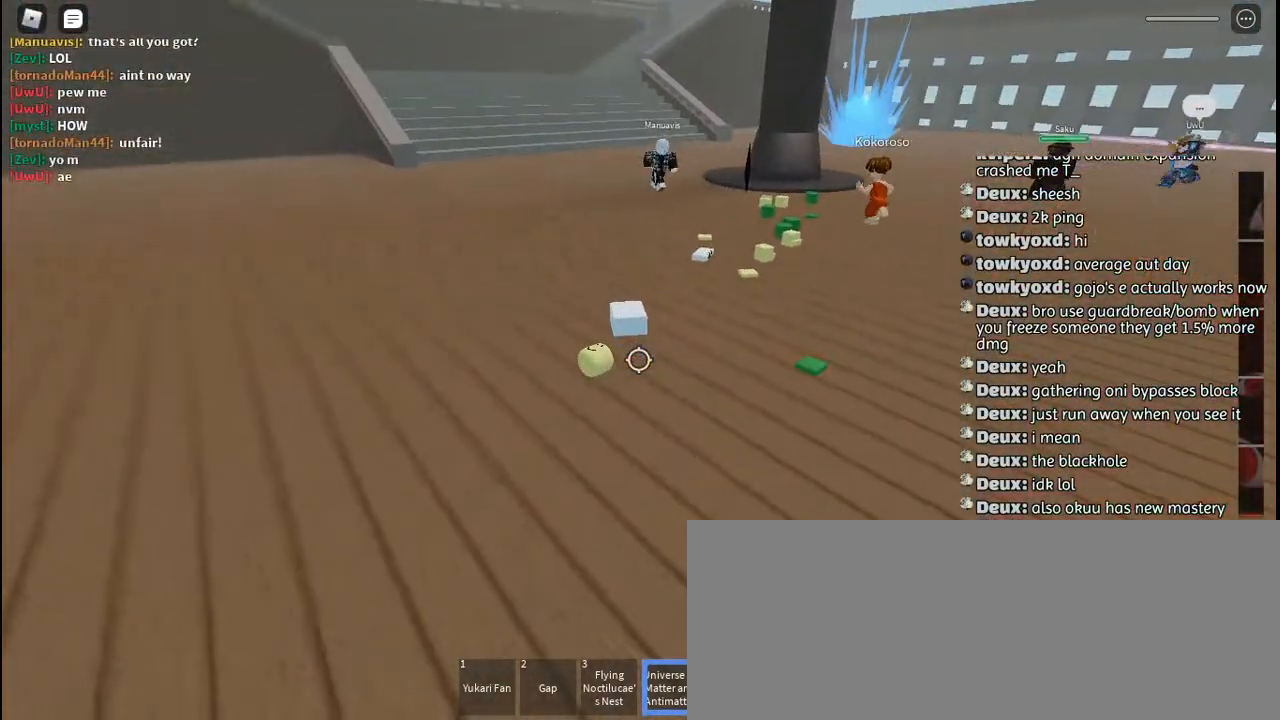
{"keys": ["w"], "mouse": [], "events": []}
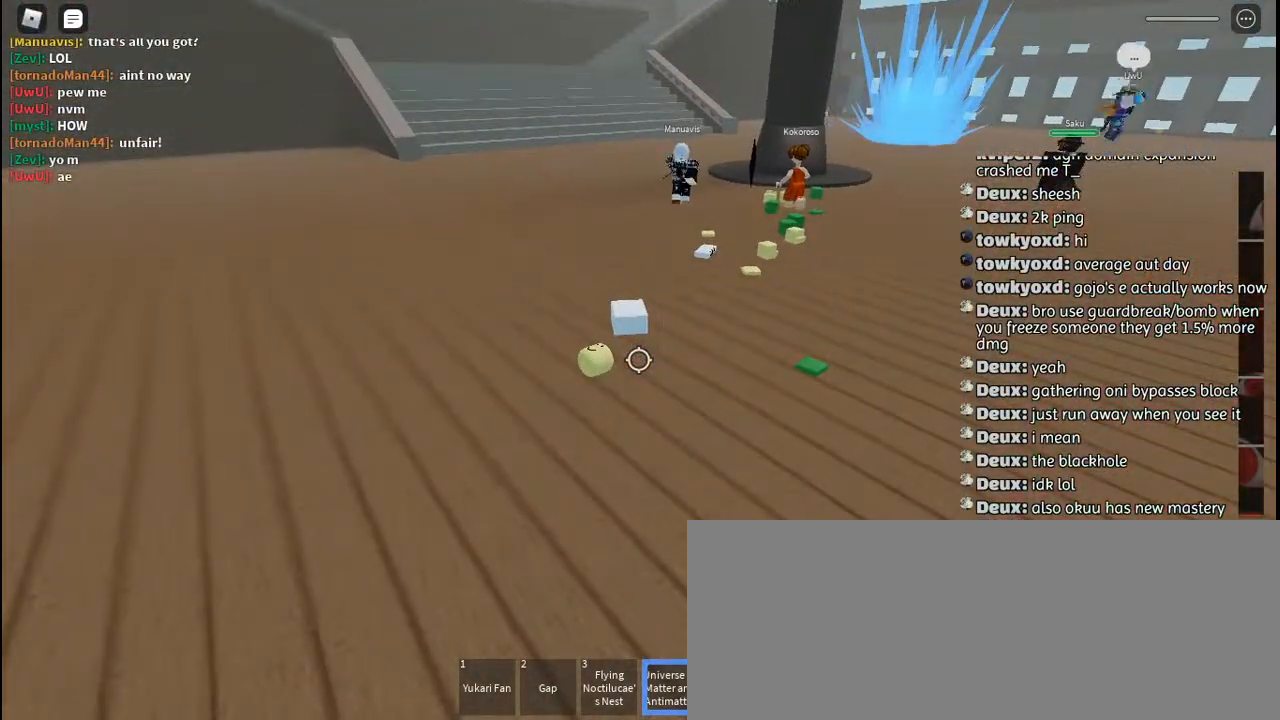
{"keys": ["w"], "mouse": [], "events": []}
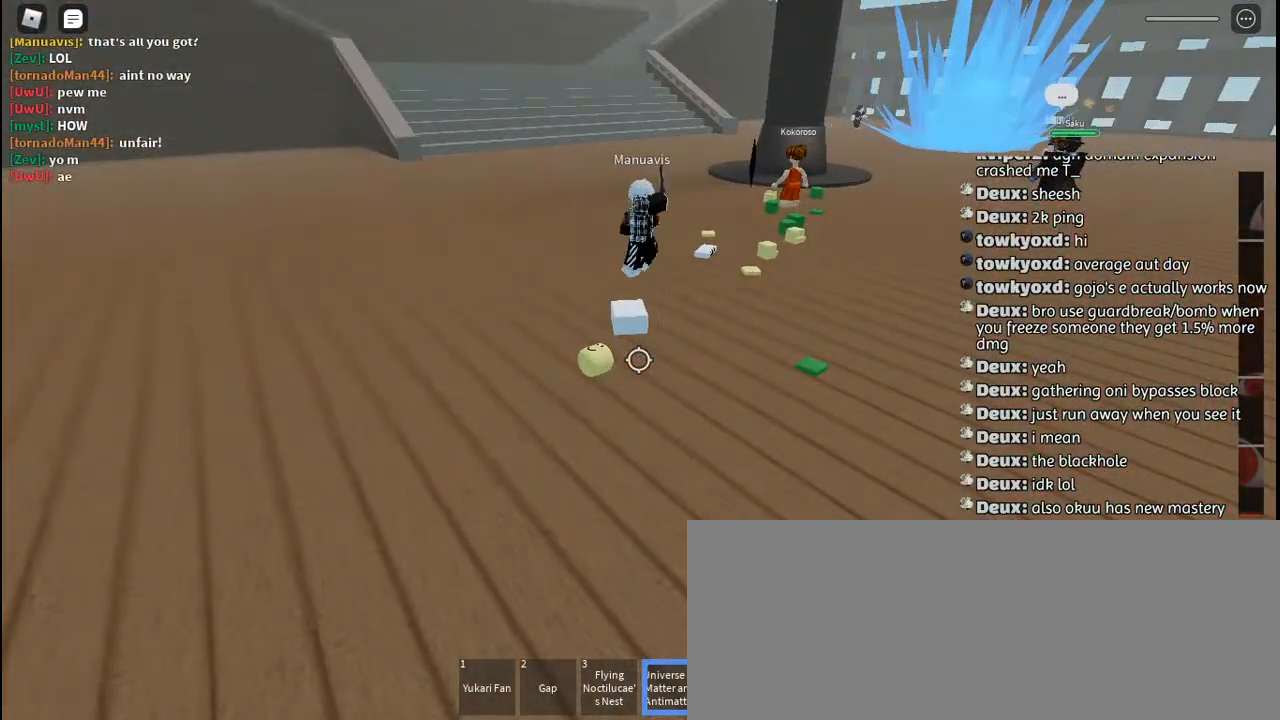
{"keys": ["w"], "mouse": [], "events": []}
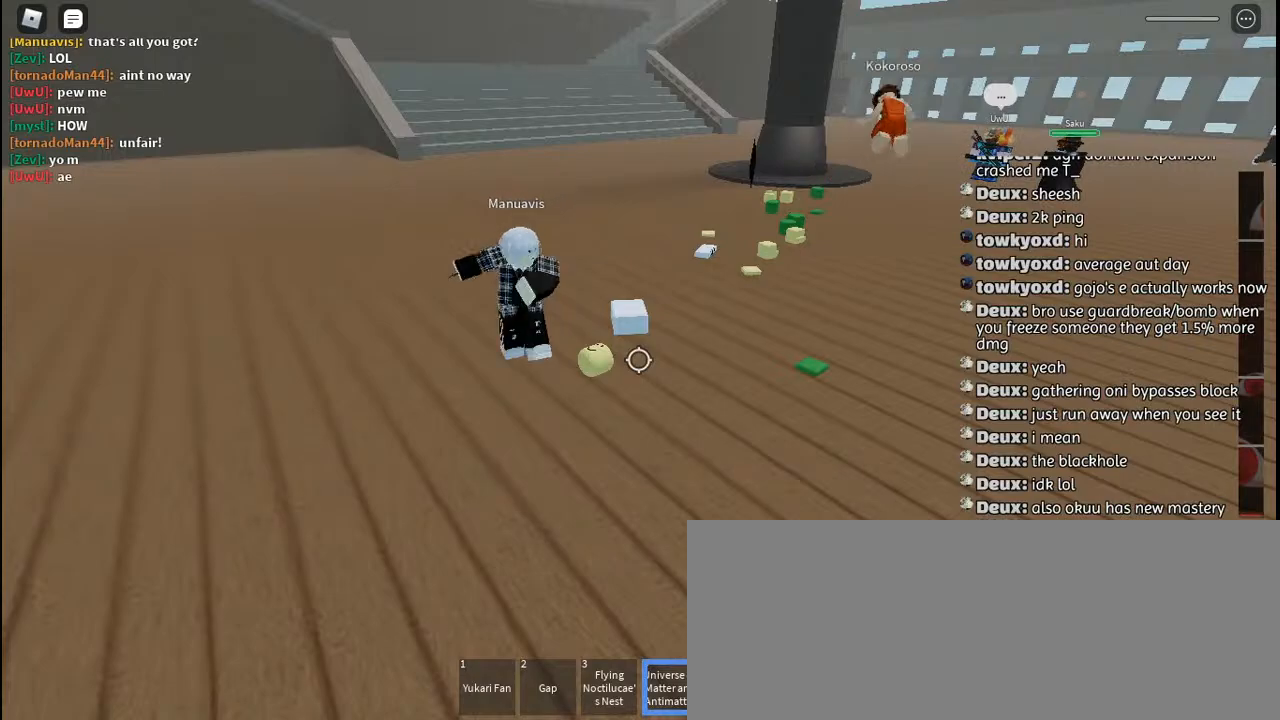
{"keys": ["w"], "mouse": [], "events": []}
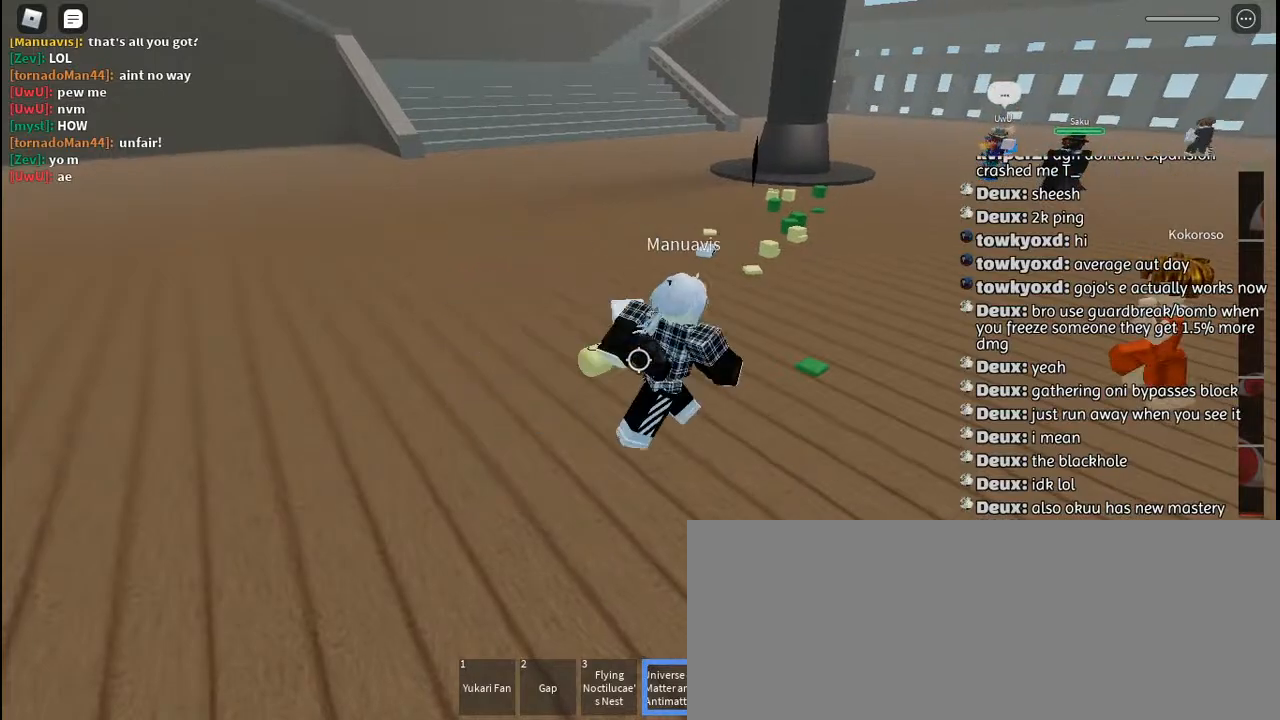
{"keys": ["w"], "mouse": [], "events": []}
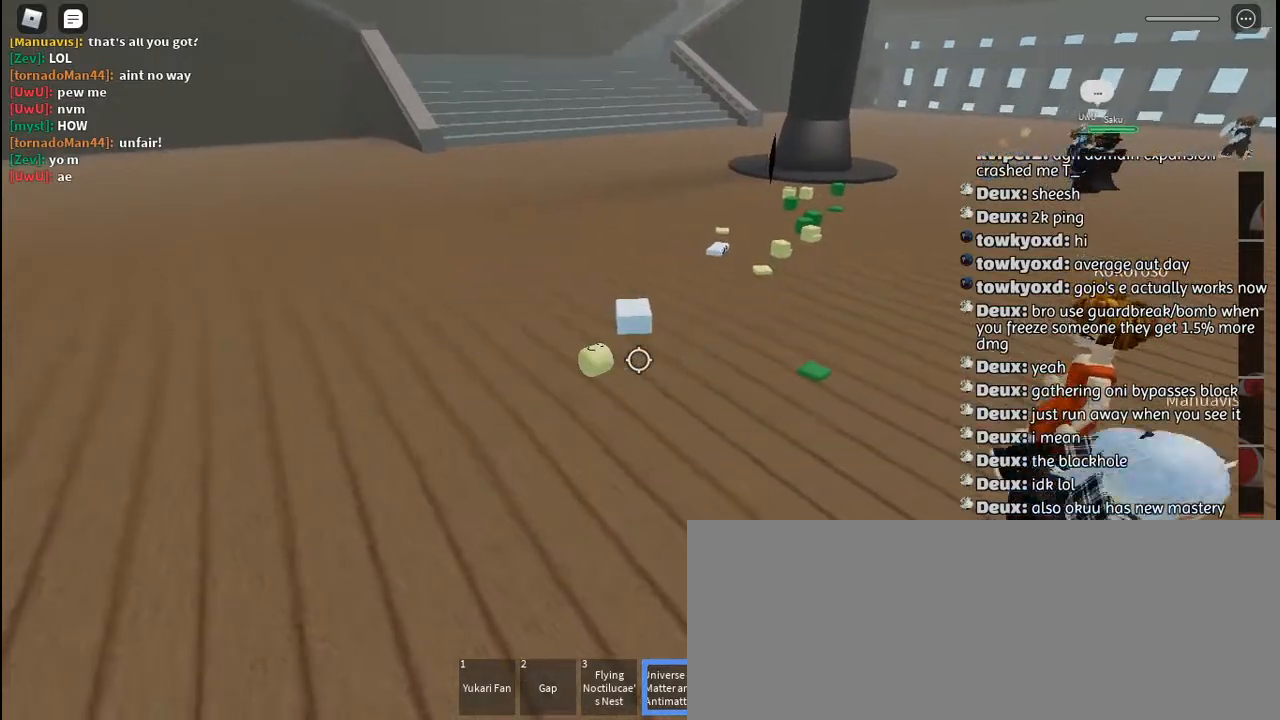
{"keys": ["w"], "mouse": [], "events": []}
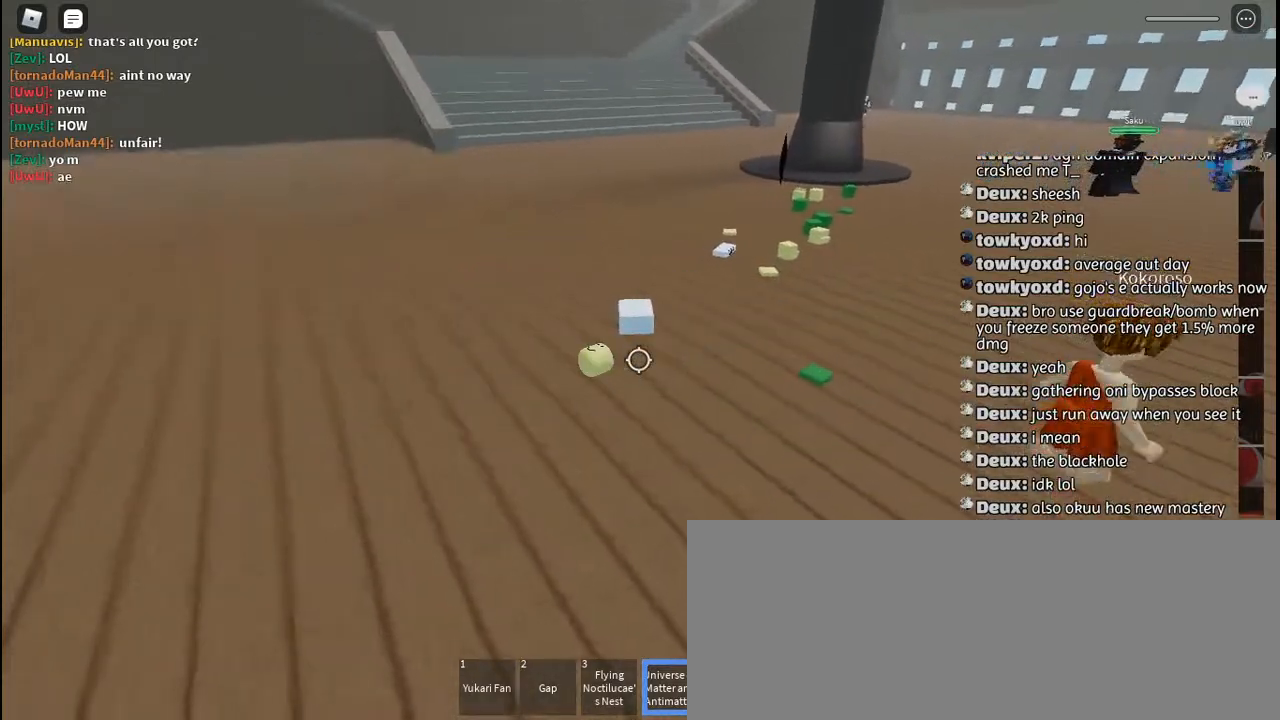
{"keys": ["w"], "mouse": [], "events": []}